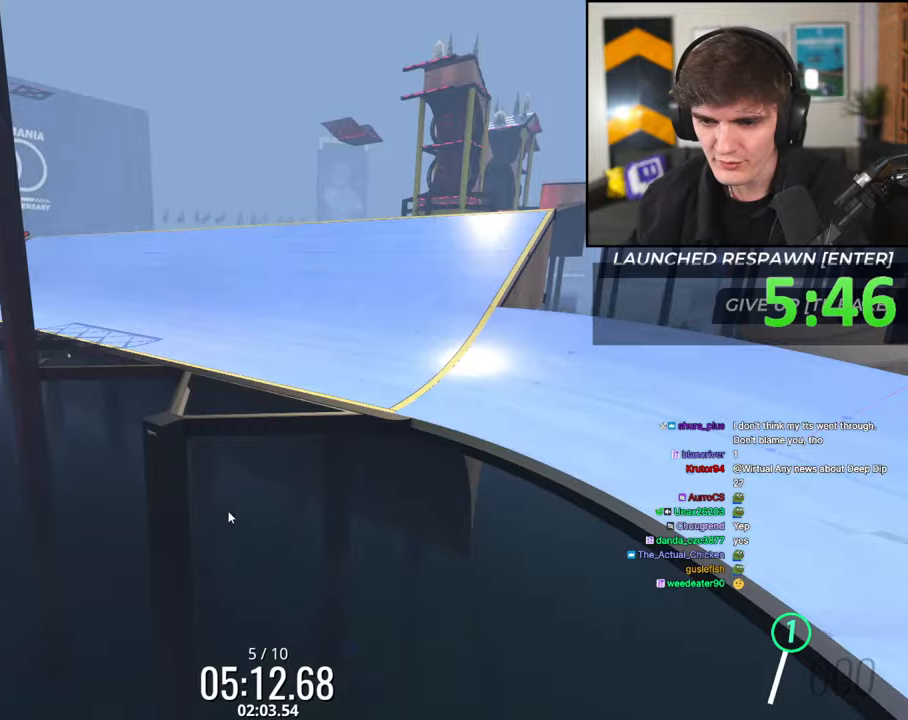
Gameplay with keyboard; each line is a JSON object with the keys held at the frame after it. "events" lists presses ("down") and releases ("up") of "brake", "down", "left", "right" and "up" between this image and that frame as [ms after this image, input, new state], when the widget could be followed in between. No other keys are recorded. Mouse input is not recorded. Key names are as the overlay labels them; some are game actions (e.g. jump) rather than physical keys.
{"keys": ["left"], "events": [[483, "up", "up"]]}
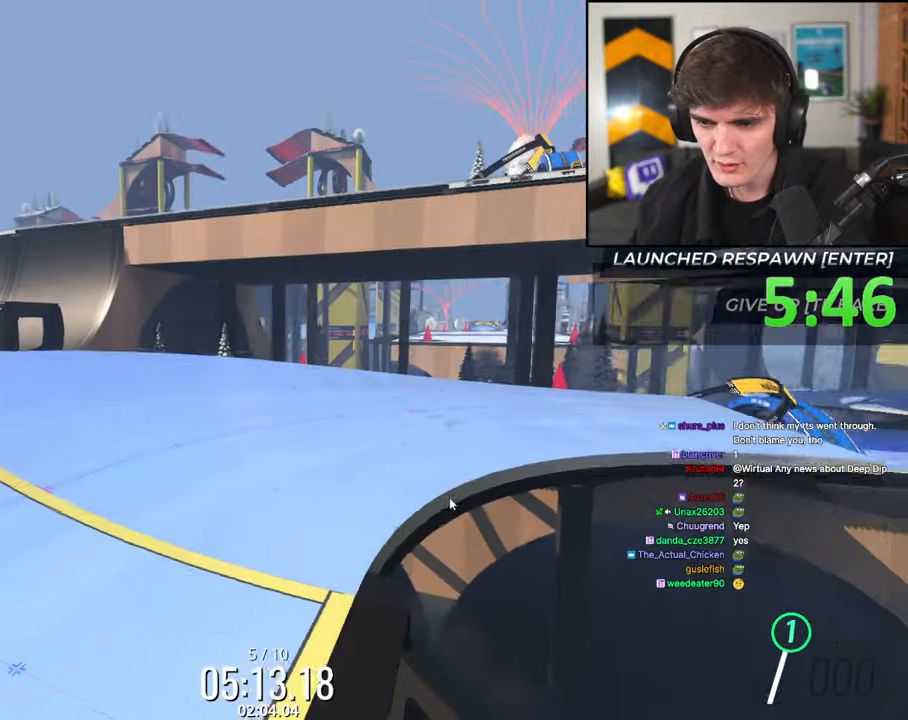
{"keys": ["left", "up"], "events": [[33, "left", "up"], [117, "left", "down"], [400, "up", "down"]]}
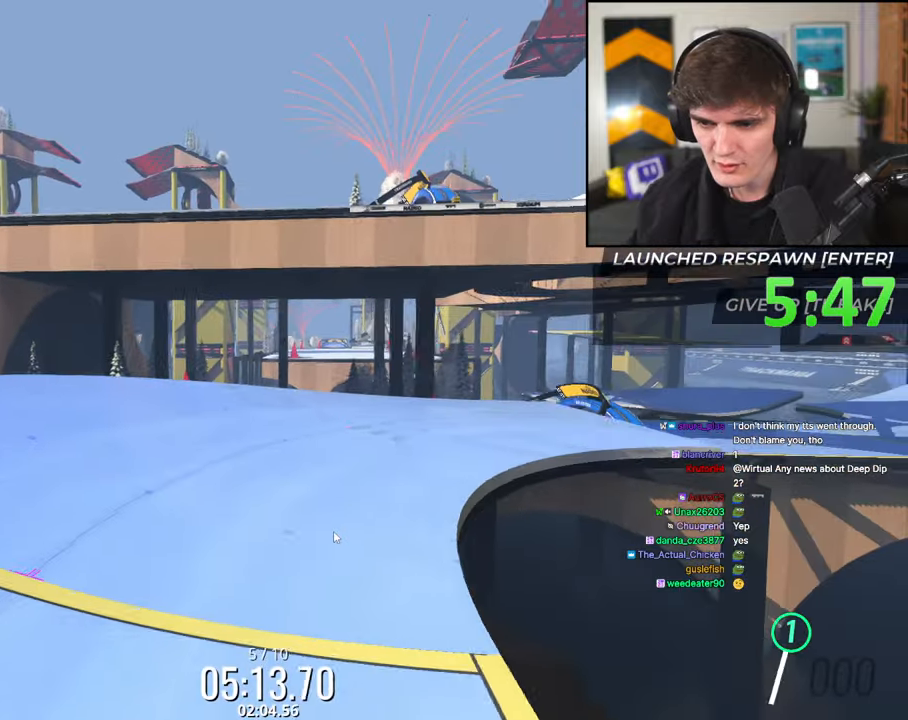
{"keys": ["left", "up"], "events": [[183, "left", "up"], [467, "left", "down"]]}
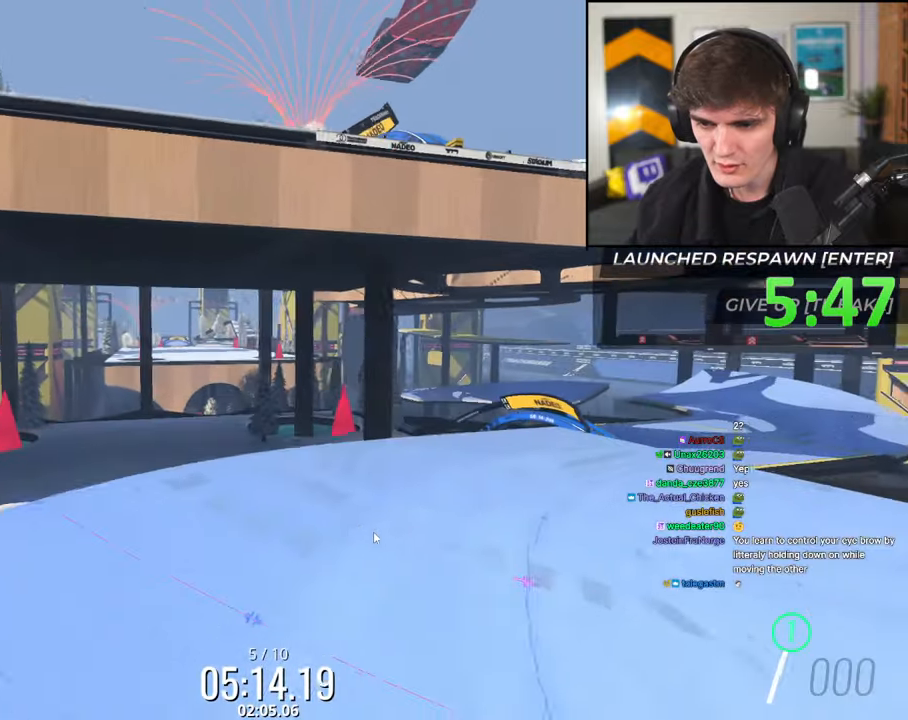
{"keys": ["up"], "events": [[67, "left", "up"], [100, "up", "up"], [333, "up", "down"]]}
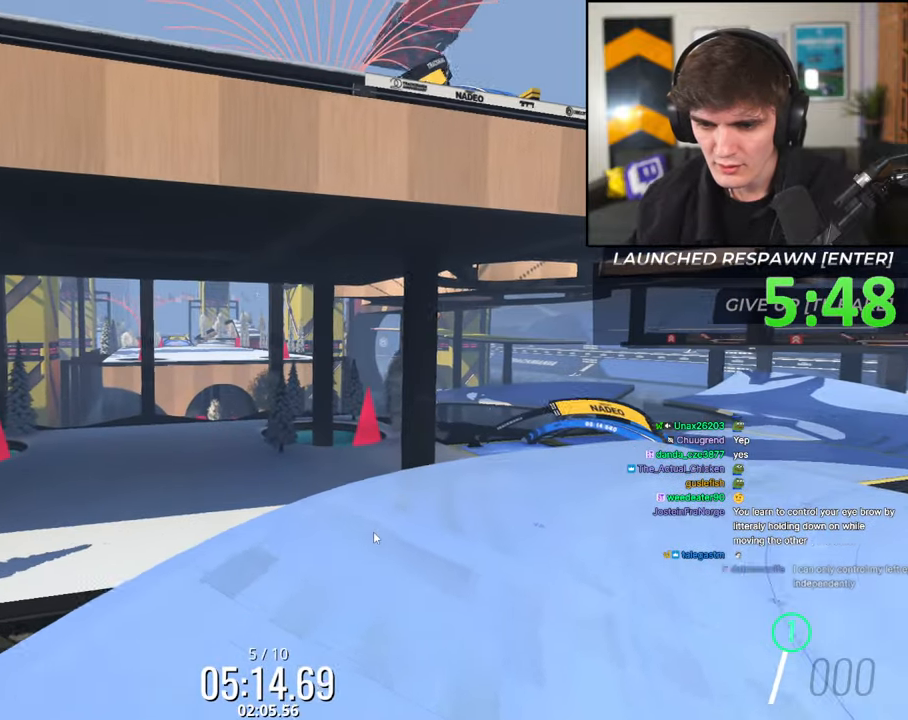
{"keys": [], "events": [[400, "up", "up"]]}
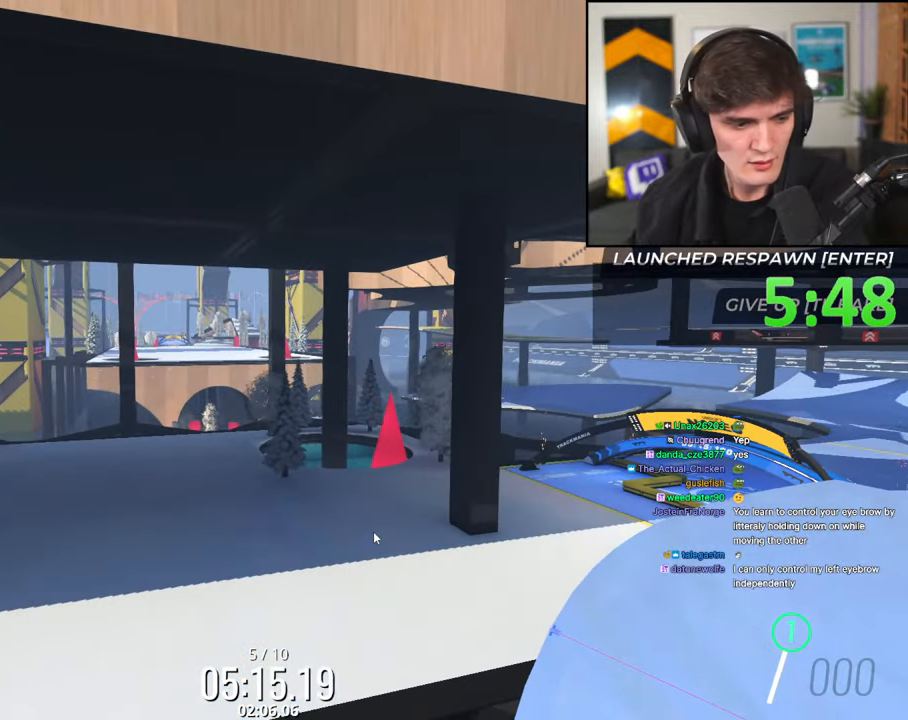
{"keys": [], "events": []}
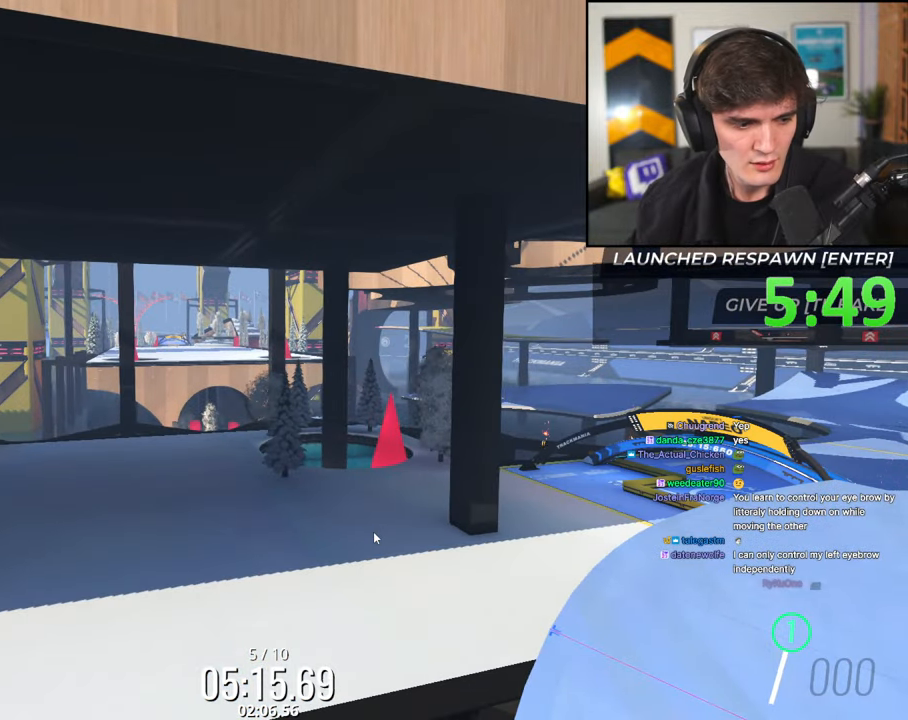
{"keys": [], "events": []}
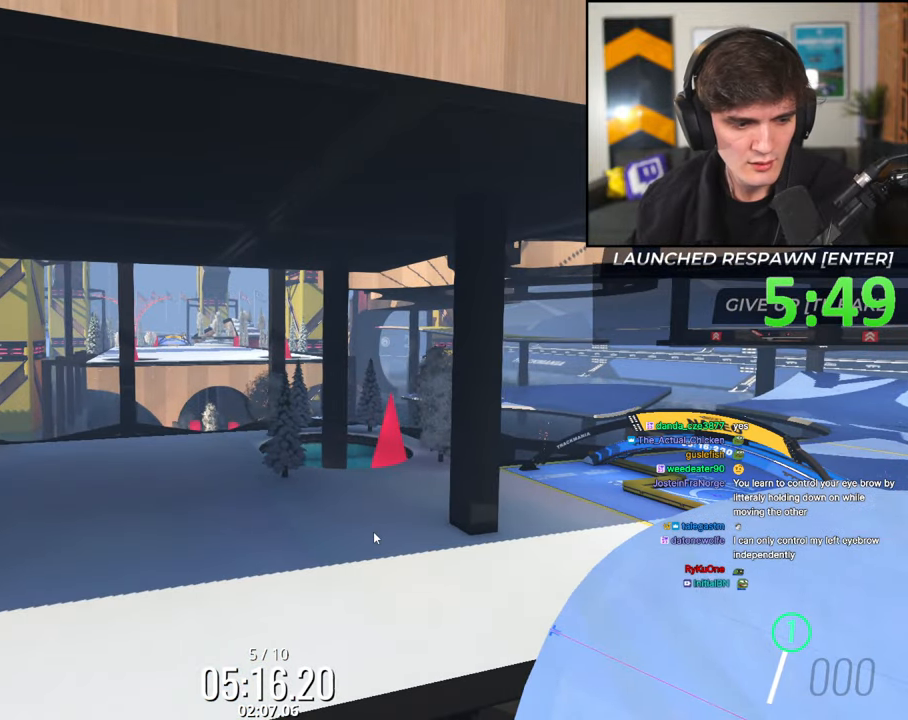
{"keys": ["right", "up"], "events": [[267, "up", "down"], [500, "right", "down"]]}
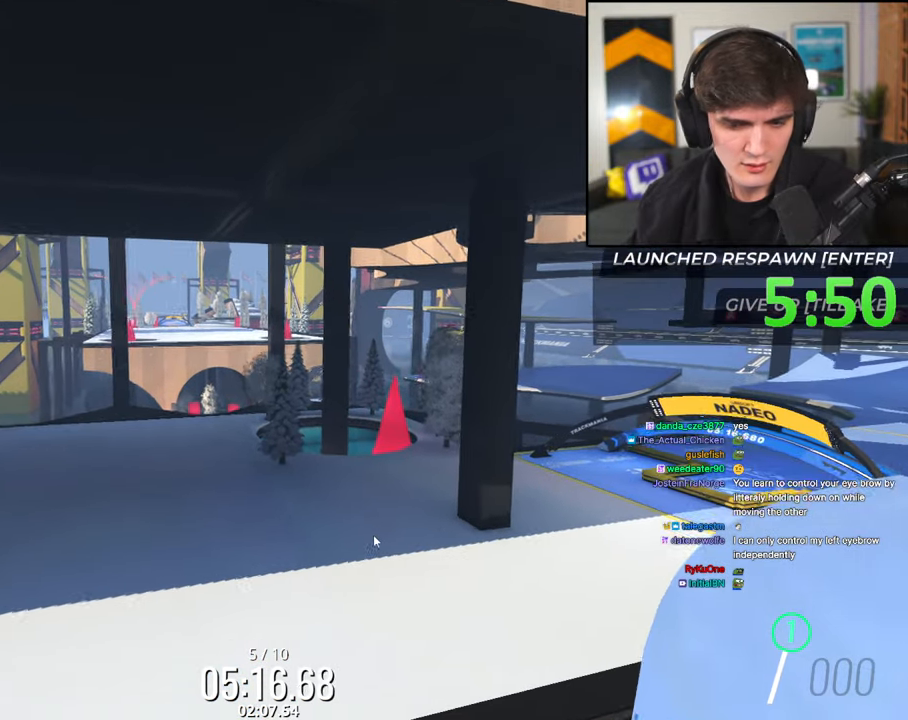
{"keys": ["right", "up"], "events": [[283, "right", "up"], [367, "right", "down"]]}
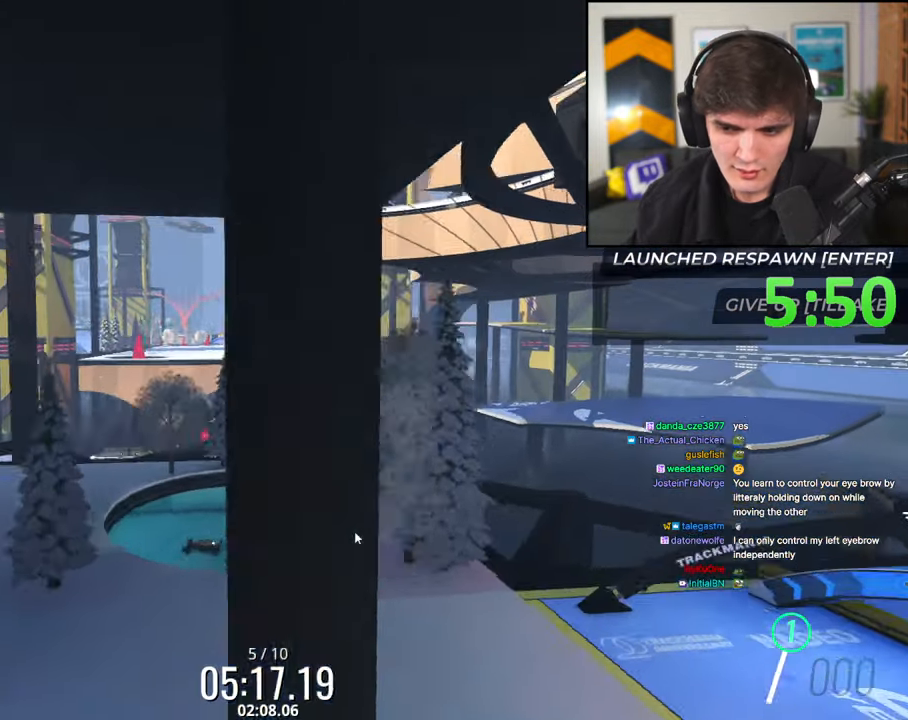
{"keys": ["left"], "events": [[300, "up", "up"], [383, "right", "up"], [433, "left", "down"]]}
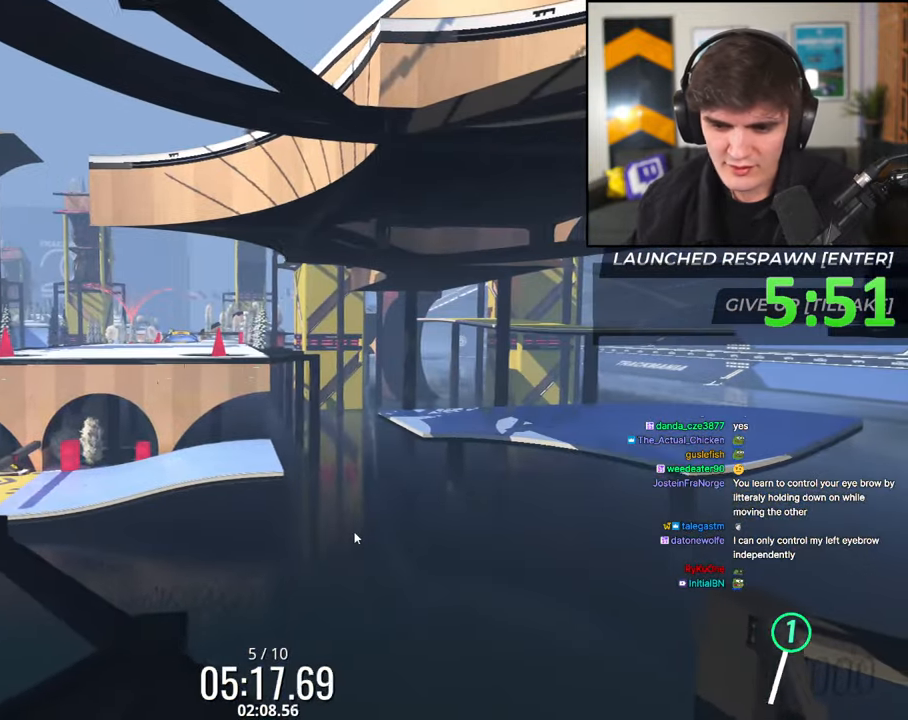
{"keys": ["down", "left"], "events": [[400, "down", "down"]]}
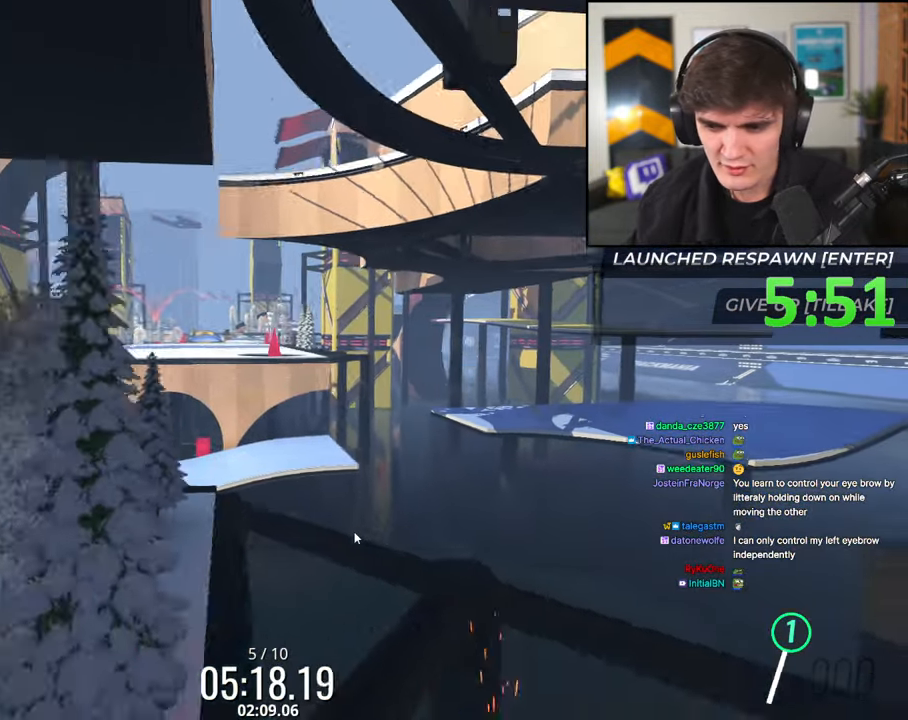
{"keys": ["down"], "events": [[467, "left", "up"]]}
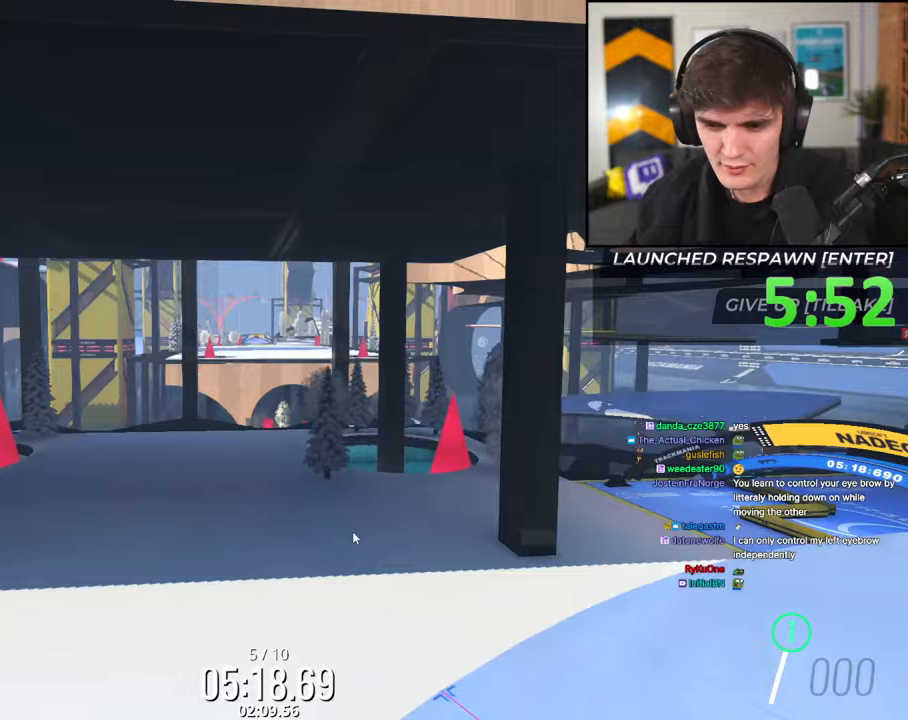
{"keys": [], "events": [[433, "down", "up"]]}
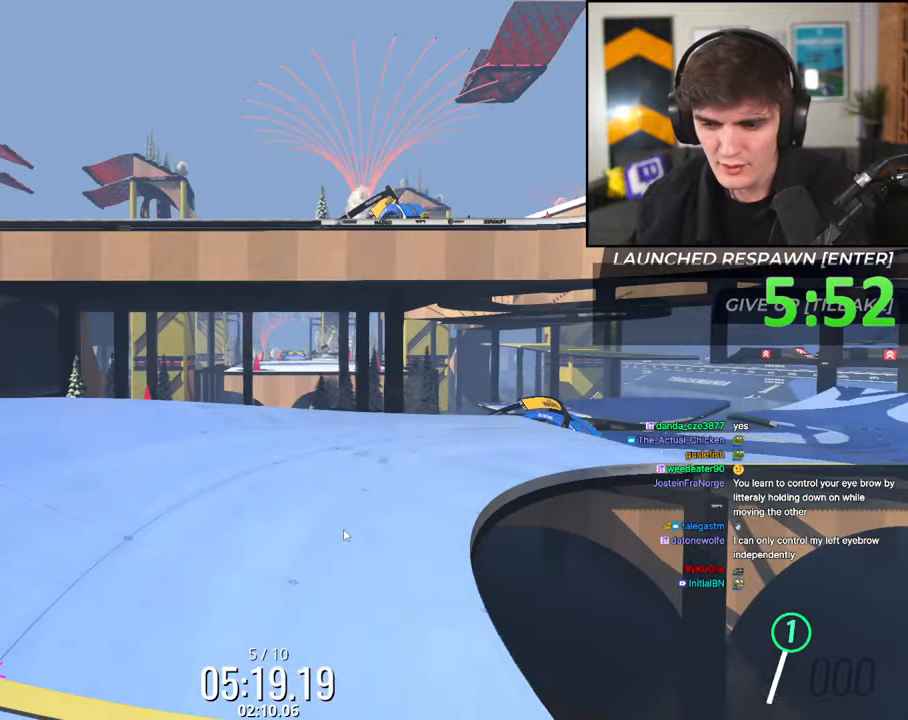
{"keys": ["right", "up"], "events": [[267, "right", "down"], [350, "up", "down"]]}
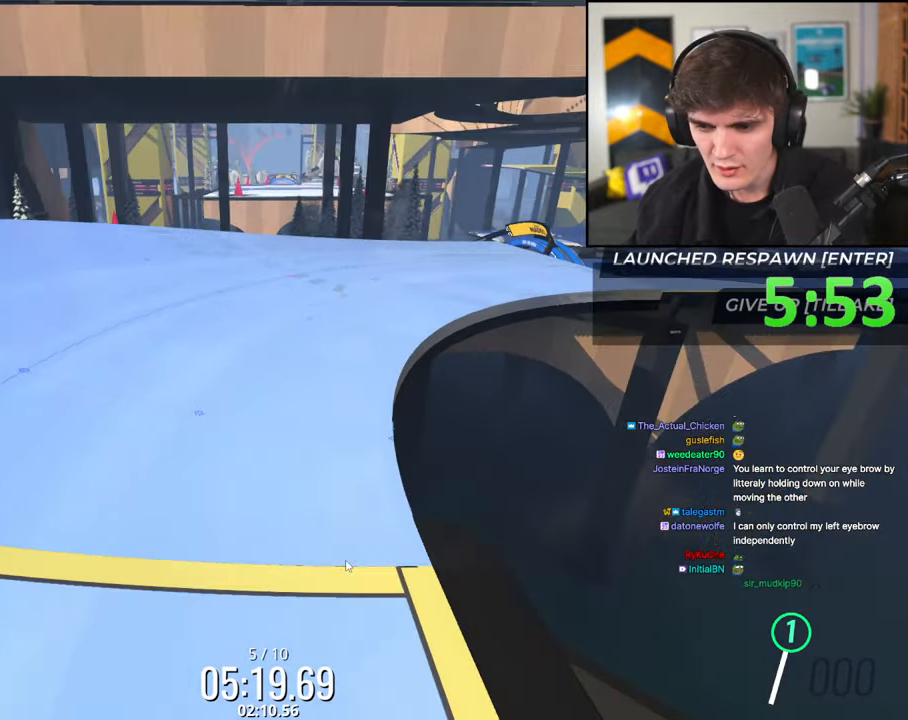
{"keys": ["left", "up"], "events": [[233, "right", "up"], [417, "left", "down"]]}
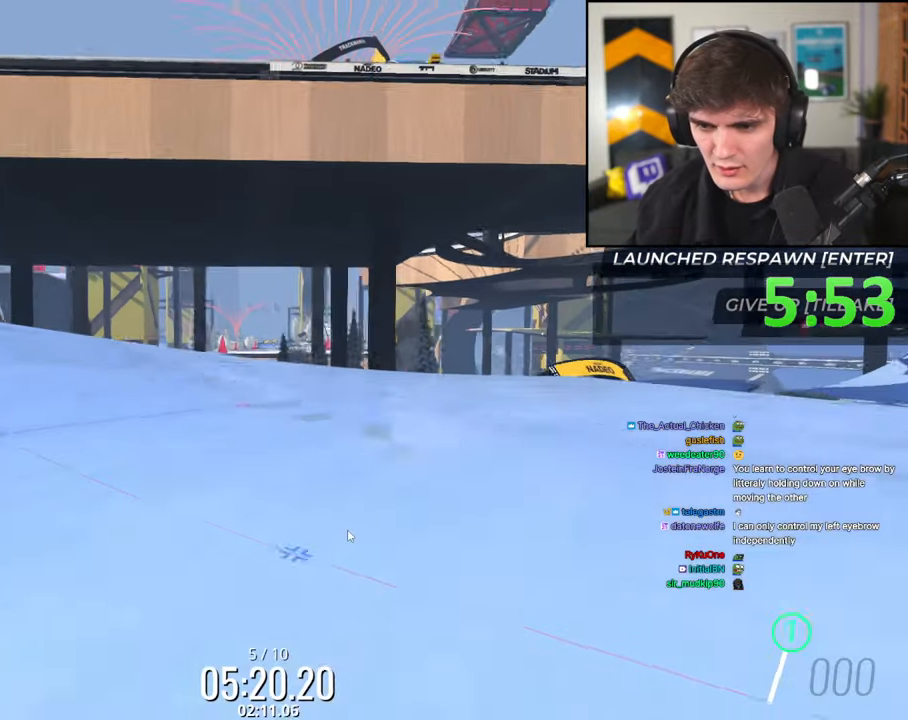
{"keys": ["up"], "events": [[50, "left", "up"], [50, "up", "up"], [200, "left", "down"], [300, "left", "up"], [483, "up", "down"]]}
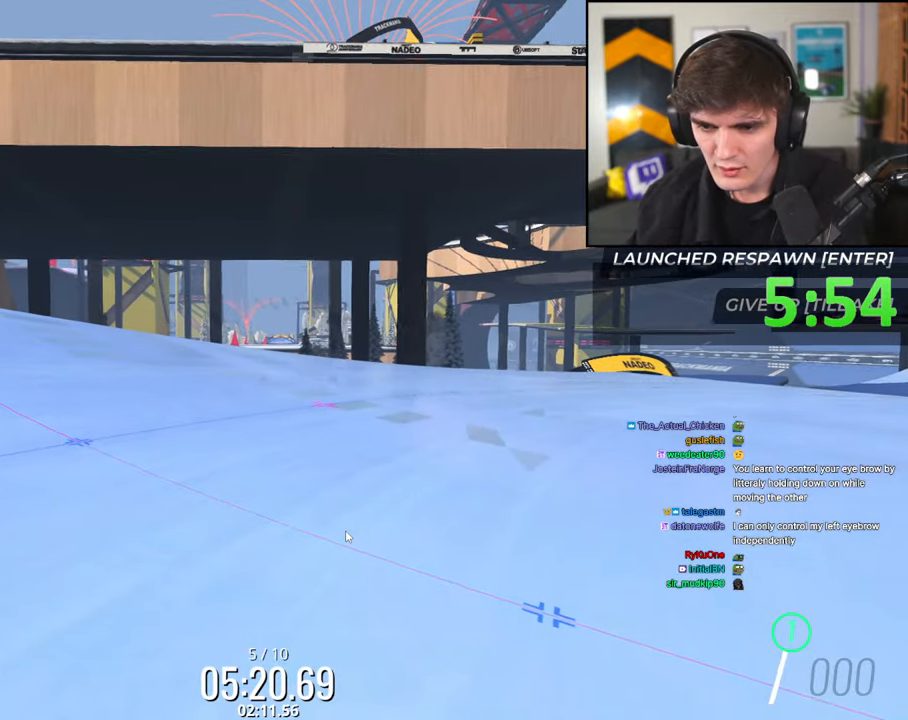
{"keys": ["up"], "events": []}
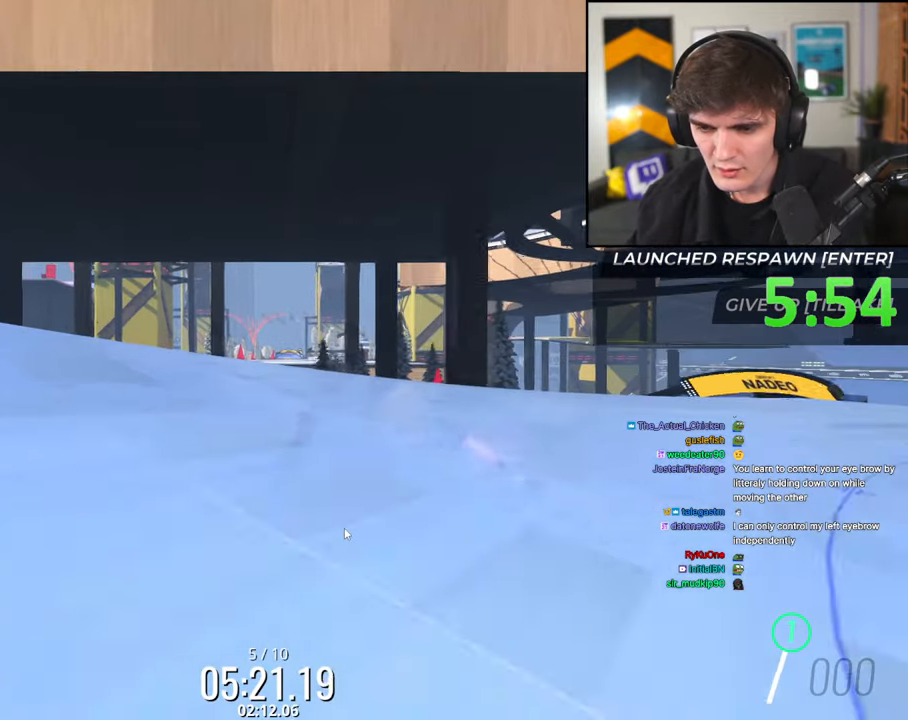
{"keys": ["up"], "events": [[233, "up", "up"], [317, "up", "down"]]}
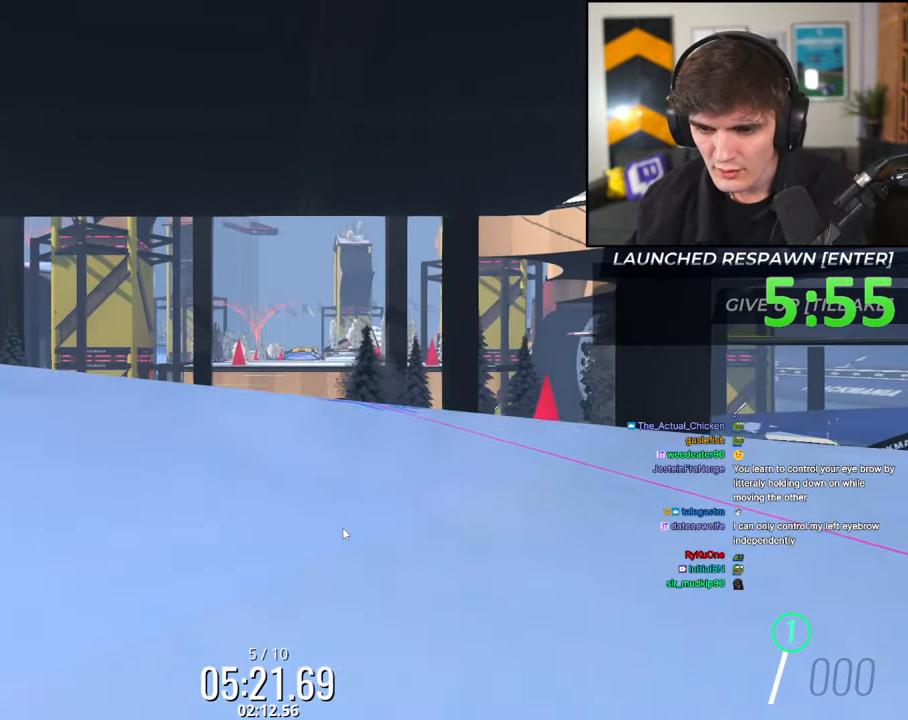
{"keys": [], "events": [[67, "up", "up"]]}
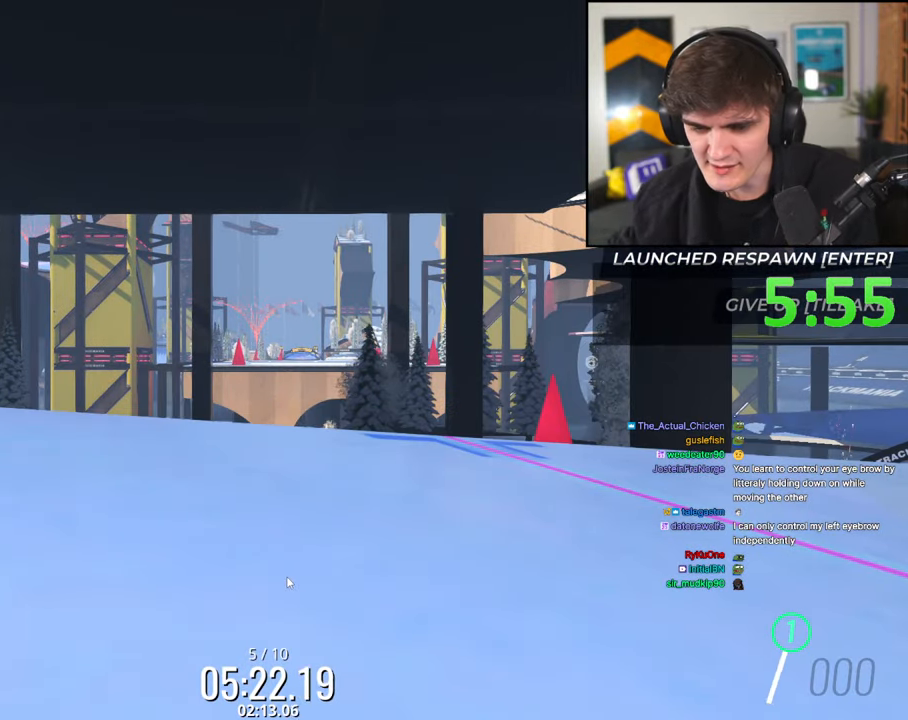
{"keys": ["up"], "events": [[33, "up", "down"]]}
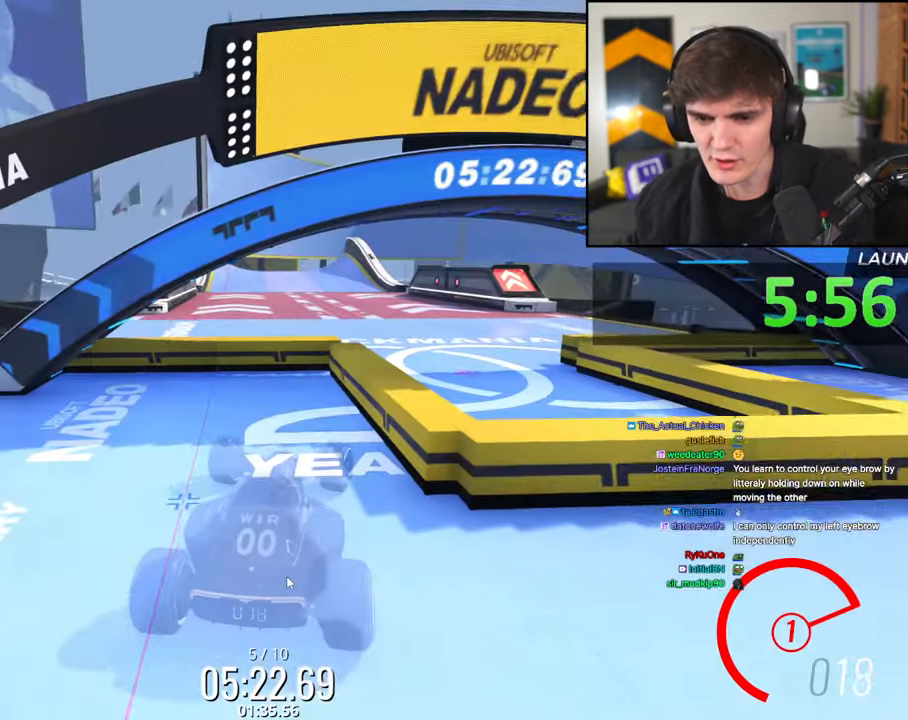
{"keys": ["up"], "events": []}
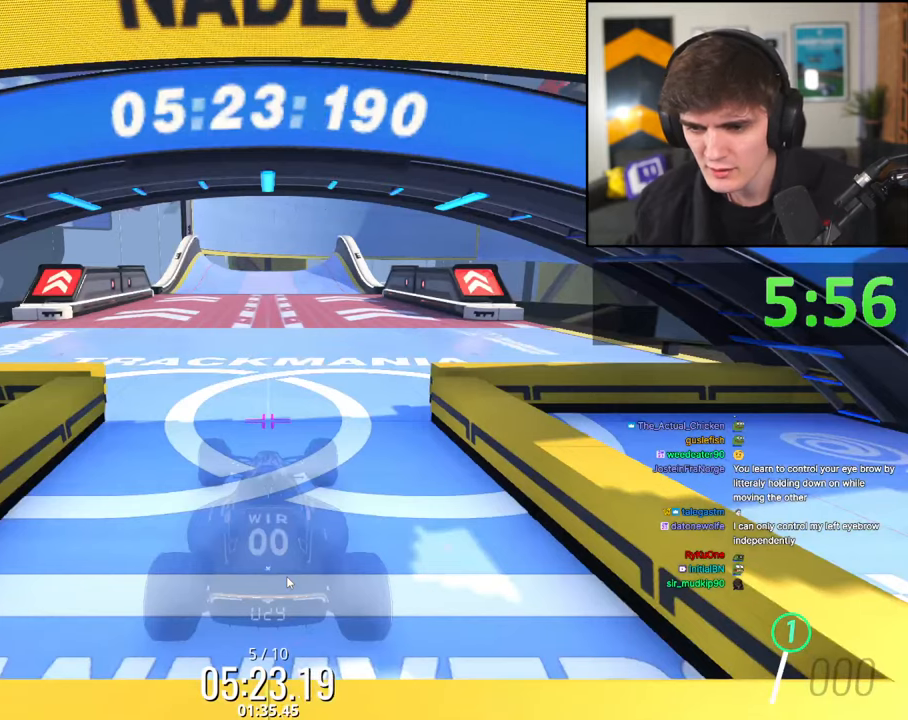
{"keys": ["up"], "events": []}
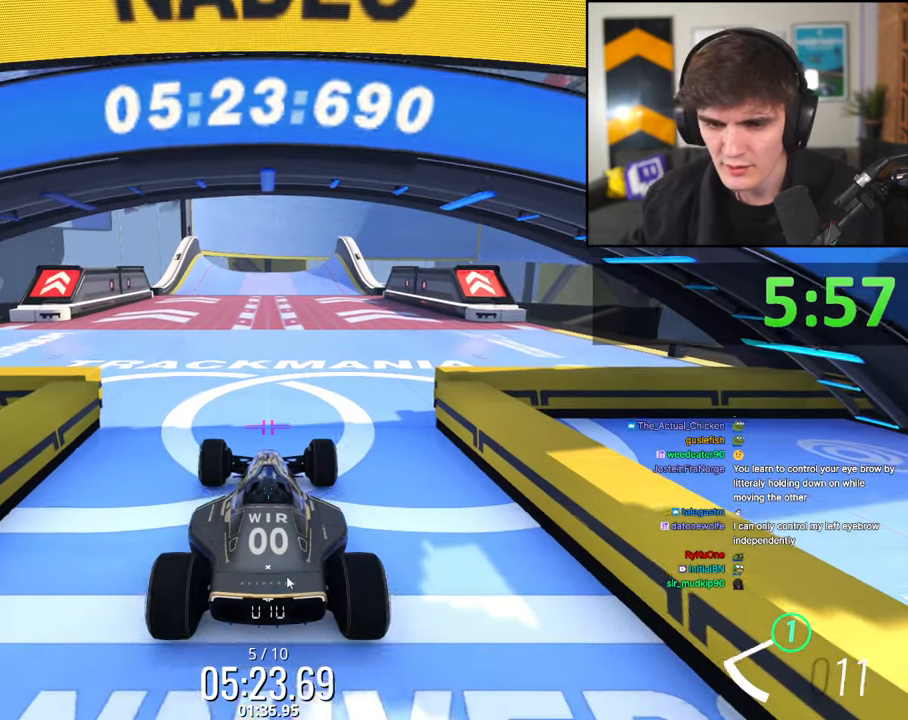
{"keys": ["up"], "events": [[350, "left", "down"], [400, "left", "up"]]}
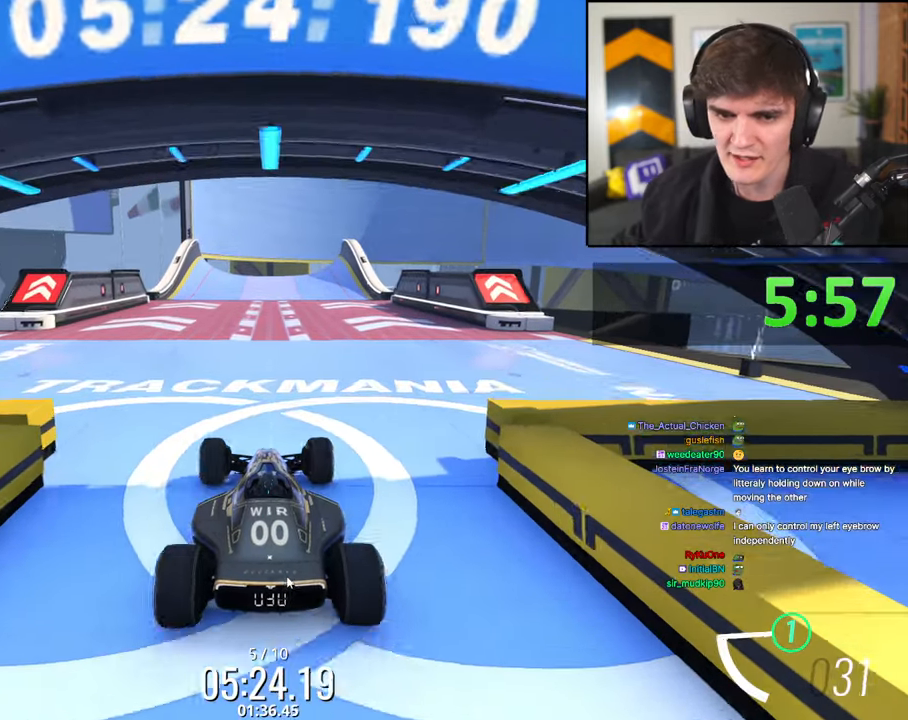
{"keys": ["up"], "events": [[233, "left", "down"], [283, "left", "up"]]}
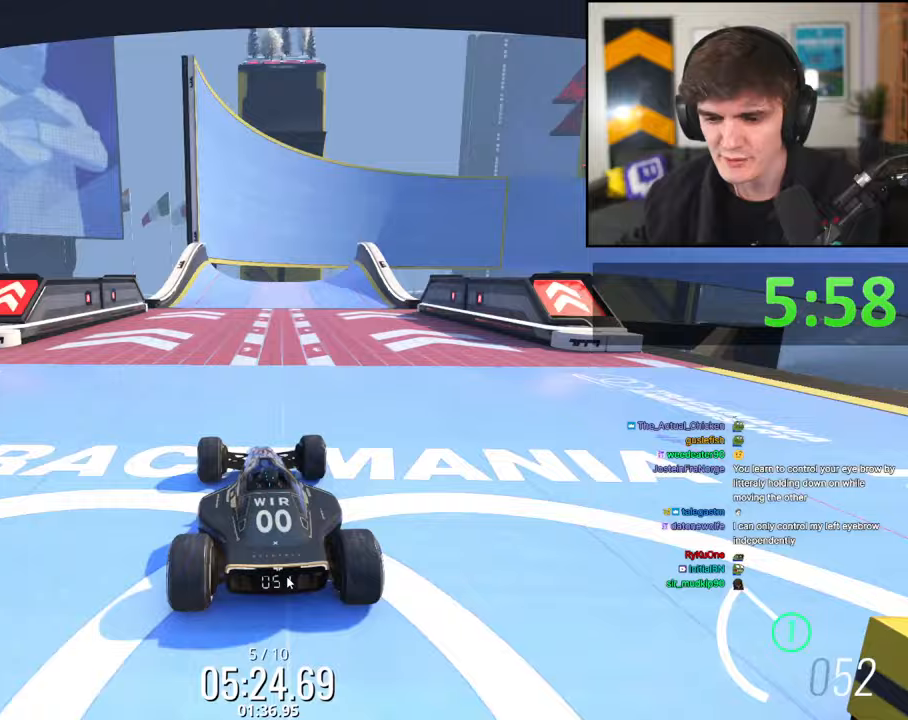
{"keys": ["up"], "events": []}
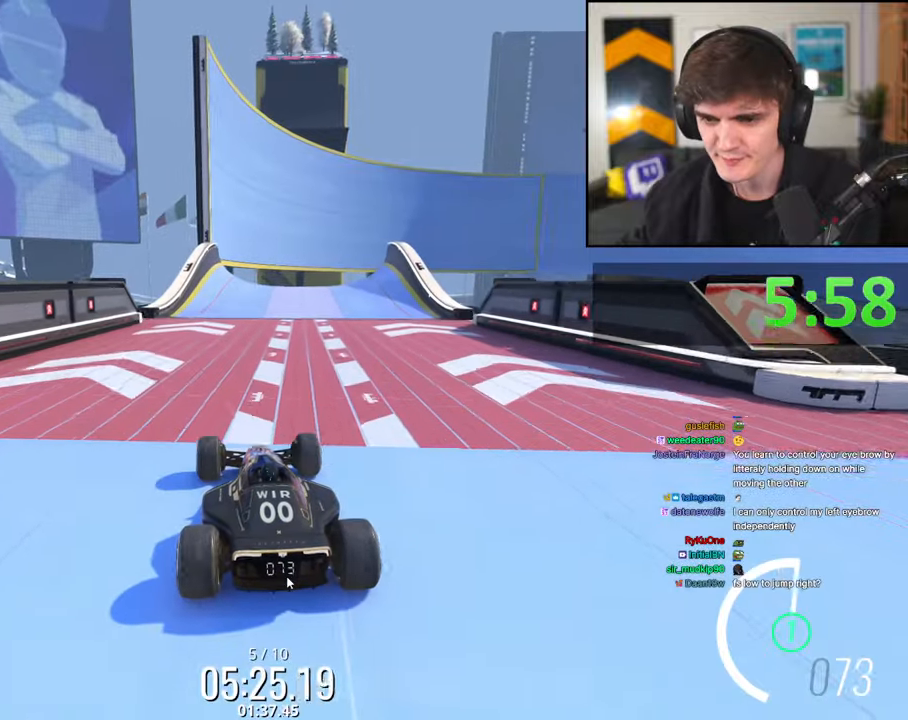
{"keys": ["up"], "events": [[267, "left", "down"], [300, "left", "up"]]}
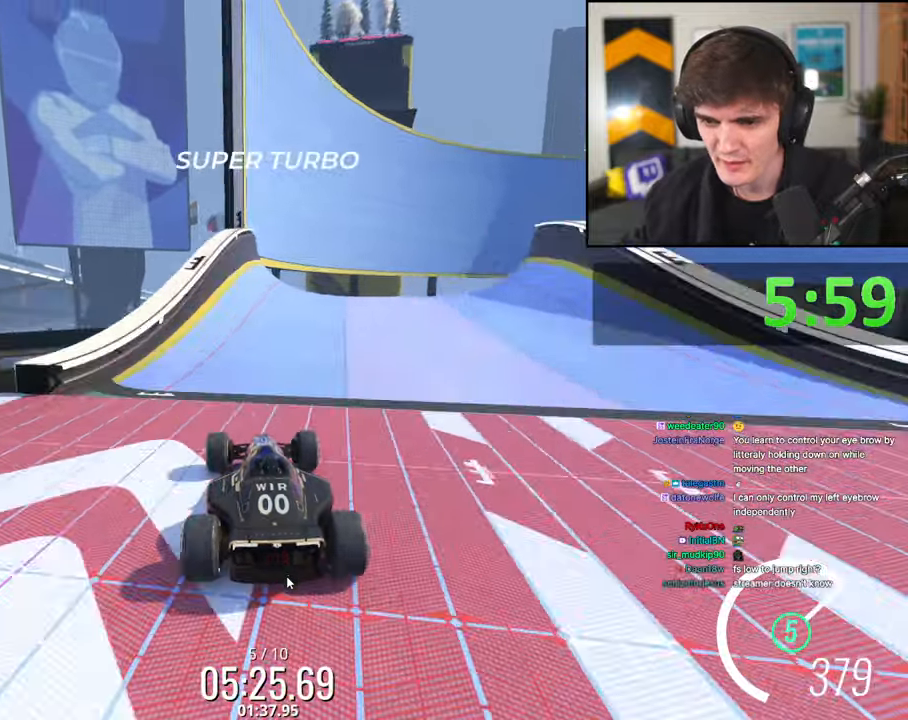
{"keys": ["left", "up"], "events": [[100, "right", "down"], [183, "right", "up"], [233, "left", "down"]]}
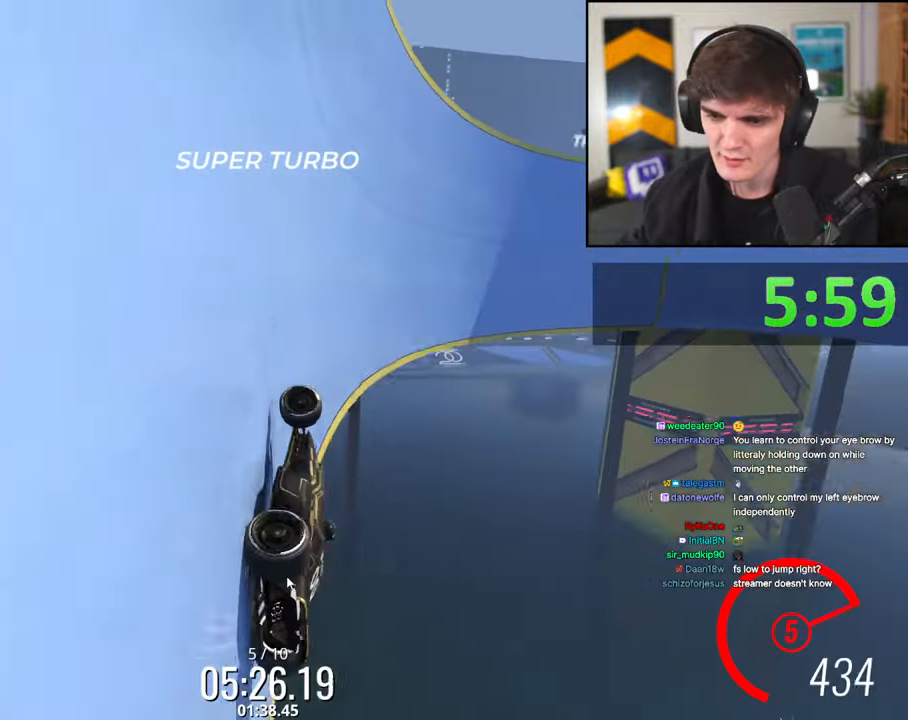
{"keys": ["left", "up"], "events": [[100, "left", "up"], [333, "left", "down"]]}
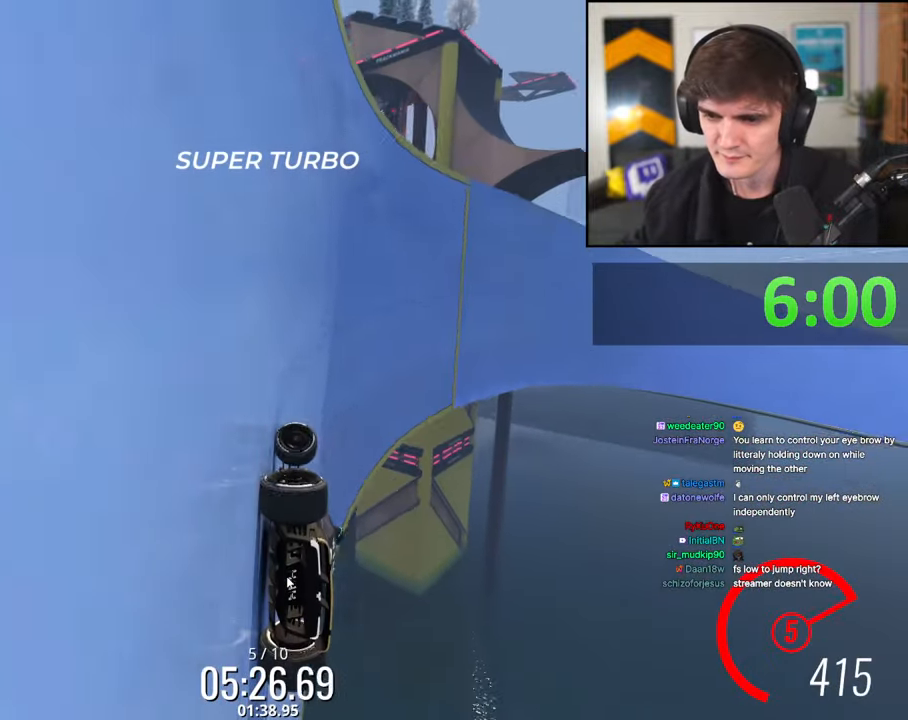
{"keys": [], "events": [[217, "left", "up"], [400, "up", "up"]]}
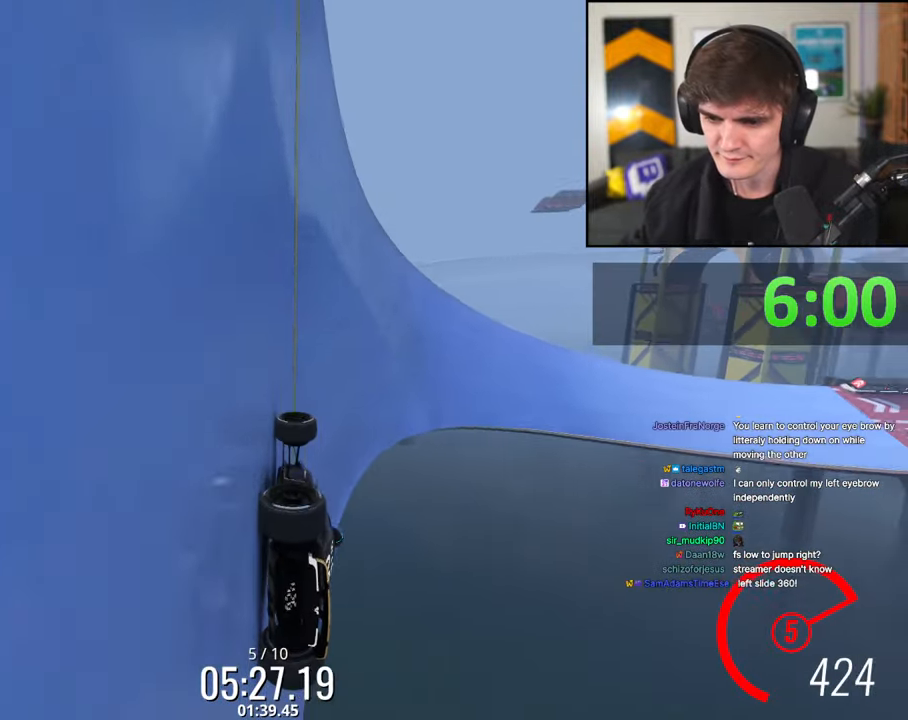
{"keys": ["right"], "events": [[83, "right", "down"]]}
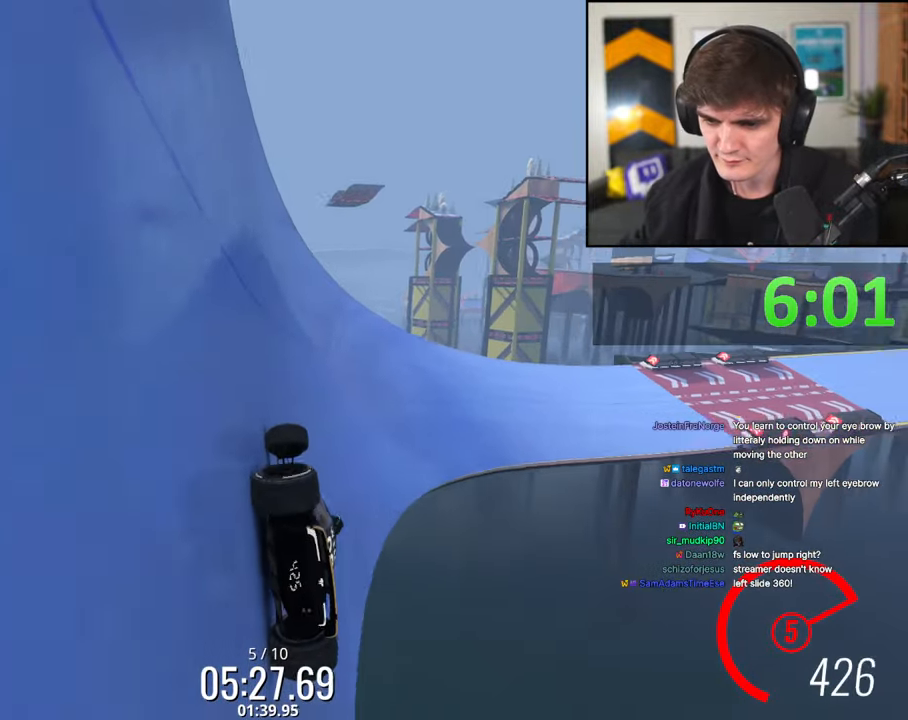
{"keys": ["brake", "left"], "events": [[50, "brake", "down"], [100, "up", "down"], [433, "left", "down"], [433, "right", "up"], [483, "up", "up"]]}